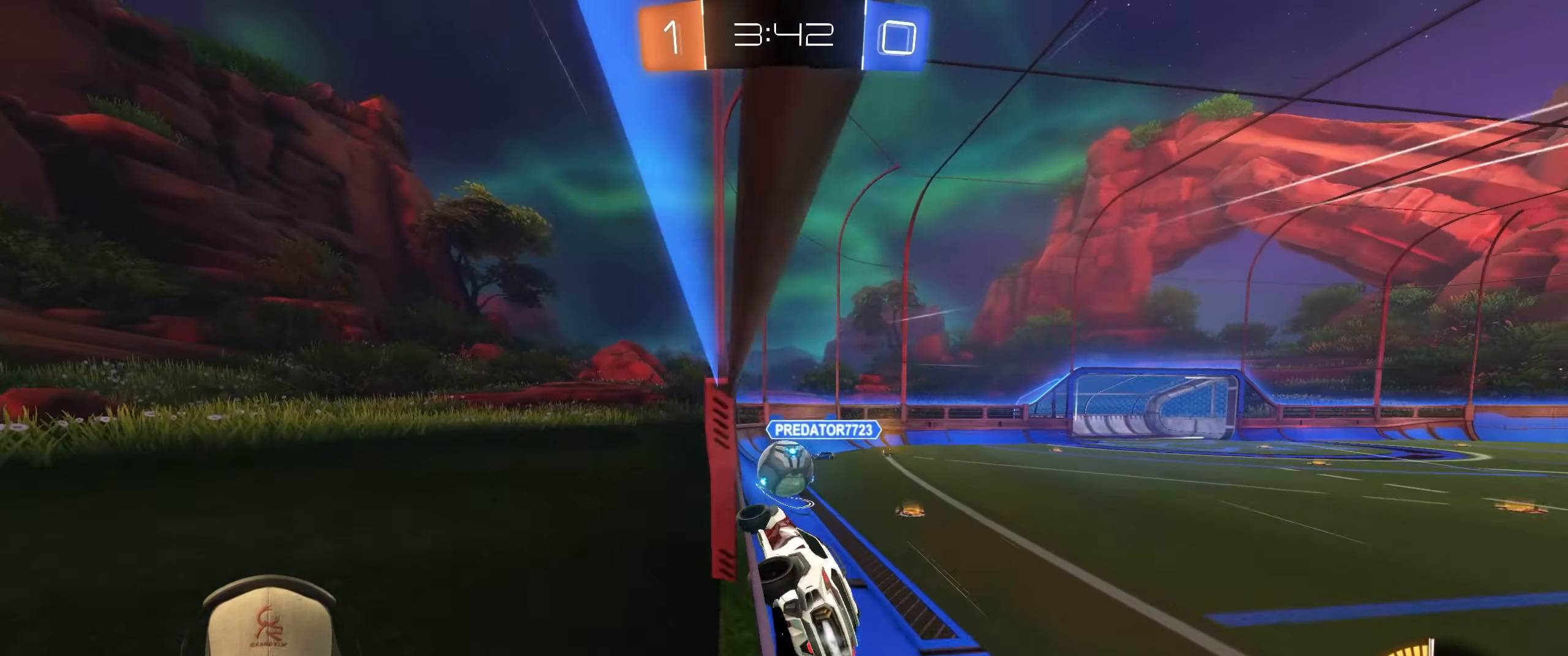
Gameplay with a controller (PlayStation layout); each line is a JSON object with the inputs held at the frame after it. "events" lists button and stick changes between this image and that frame as [ms after this image, input, new state], when the widget could be followed in between. Not read: R3 right_stick.
{"buttons": ["R2"], "left_stick": "up-right", "events": [[17, "left_stick", "center"], [200, "left_stick", "right"], [250, "left_stick", "center"], [333, "left_stick", "up-right"], [500, "R1", "up"]]}
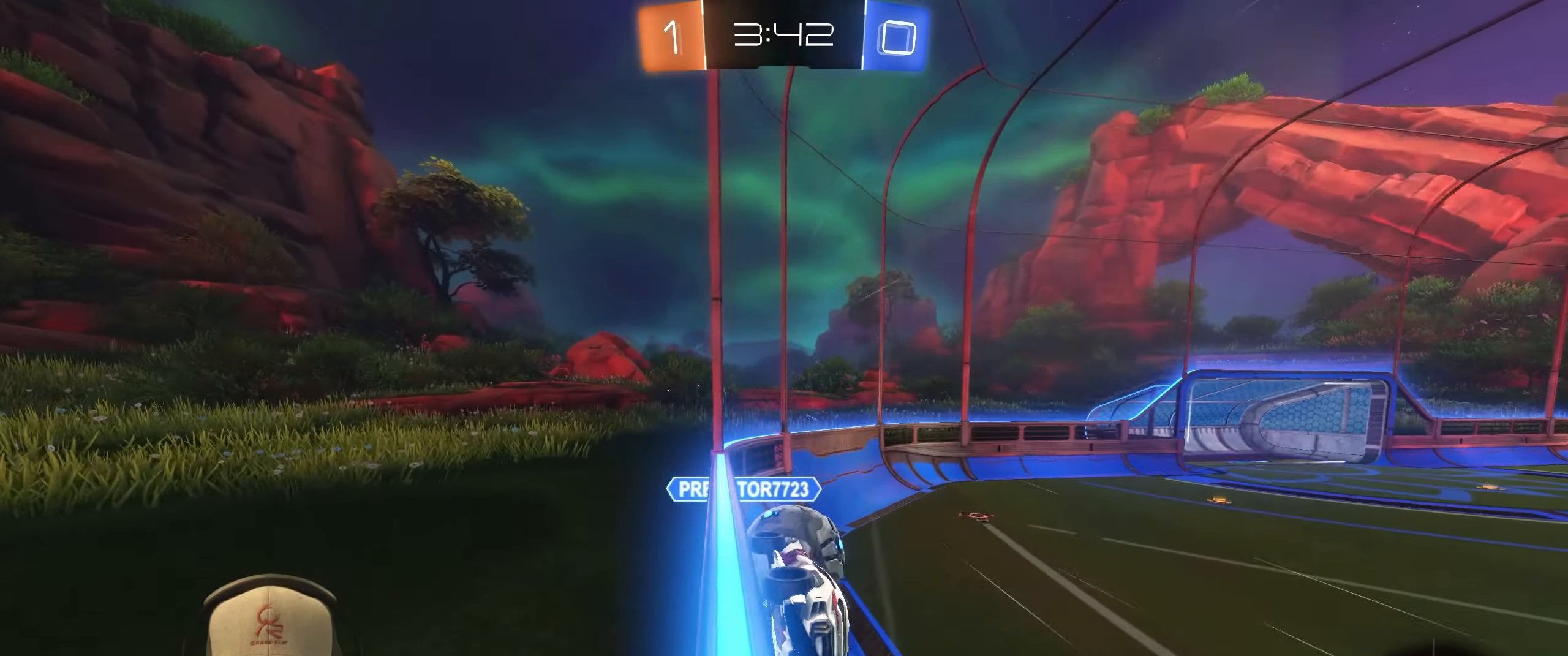
{"buttons": ["R2"], "left_stick": "up-right", "events": []}
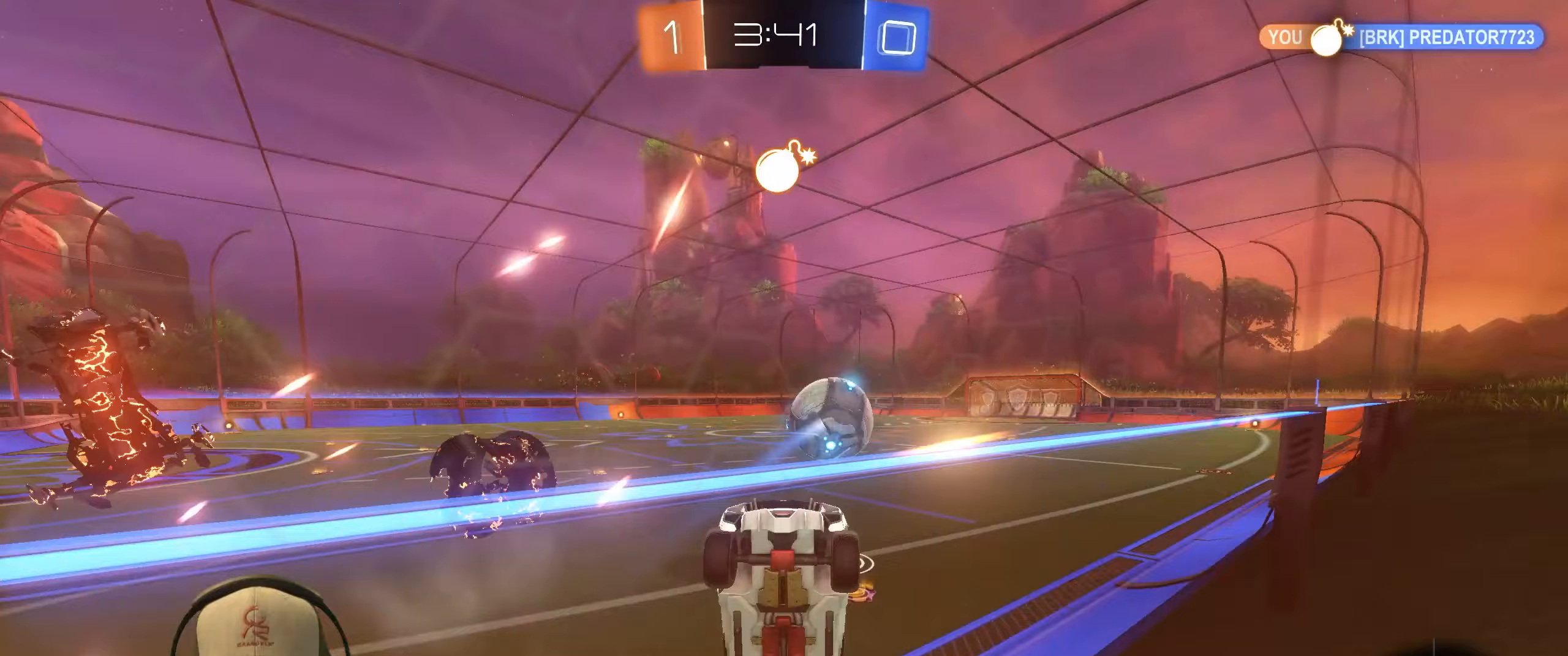
{"buttons": [], "left_stick": "down", "events": [[183, "left_stick", "down-right"], [300, "left_stick", "down-left"], [400, "R2", "up"], [500, "left_stick", "down"]]}
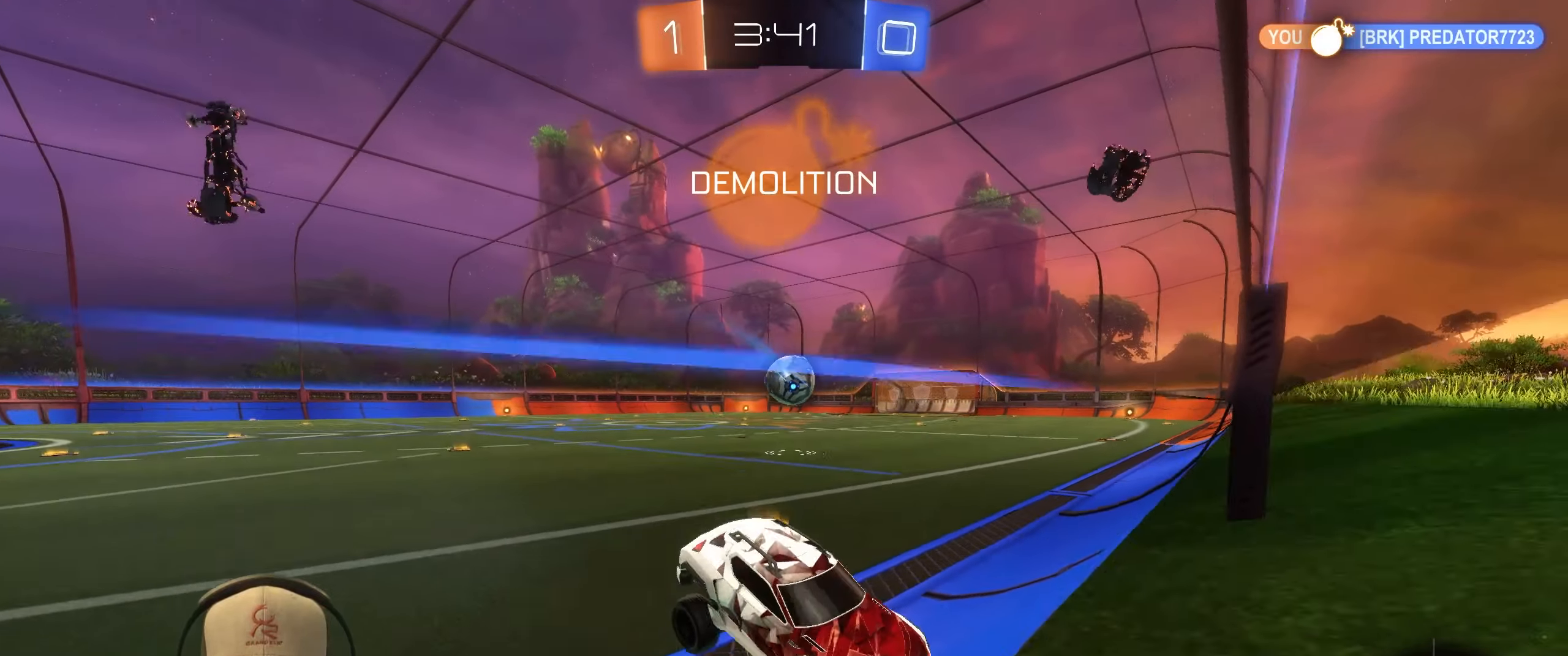
{"buttons": ["L2"], "left_stick": "down-left", "events": [[133, "L2", "down"], [200, "left_stick", "down-left"]]}
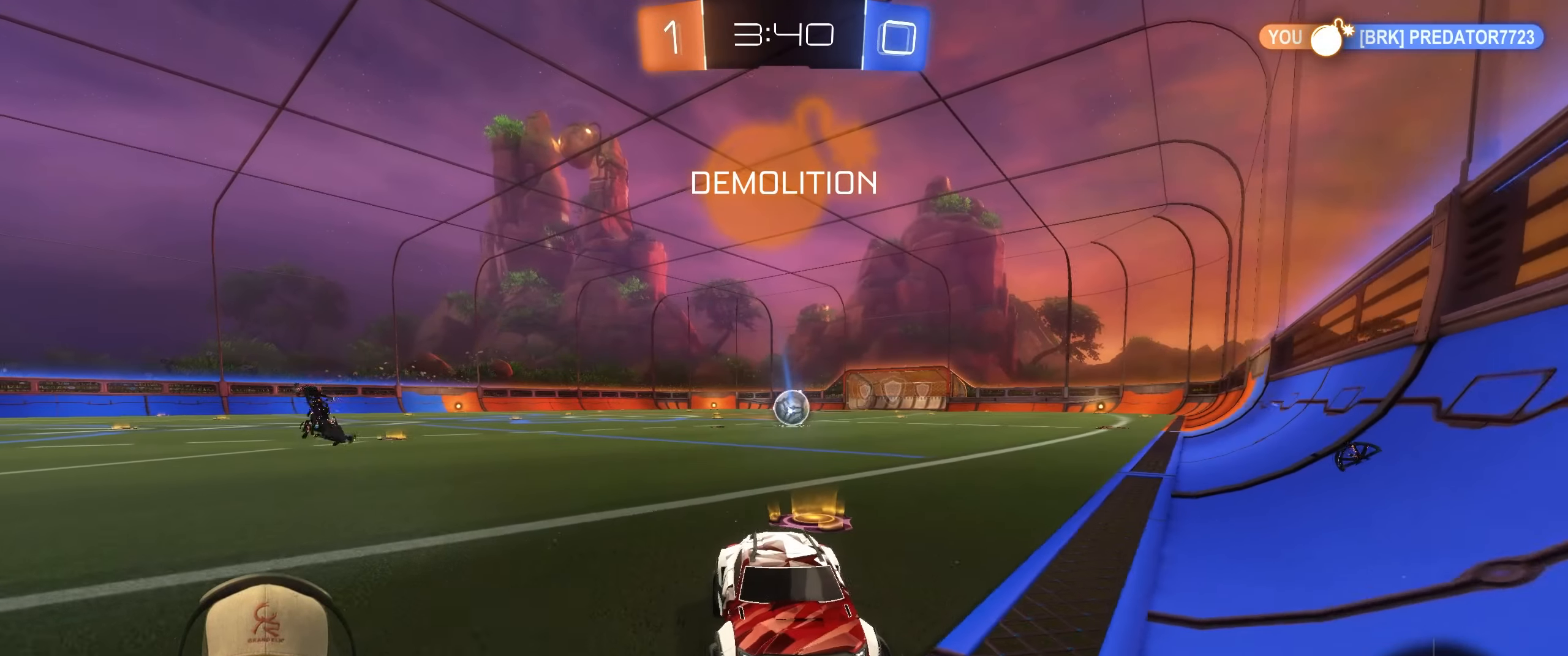
{"buttons": ["L1", "R1", "R2"], "left_stick": "up", "events": [[83, "L2", "up"], [83, "left_stick", "down"], [117, "CROSS", "down"], [217, "CROSS", "up"], [250, "CROSS", "down"], [383, "CROSS", "up"], [450, "R2", "down"], [467, "R1", "down"], [483, "left_stick", "up"], [500, "L1", "down"]]}
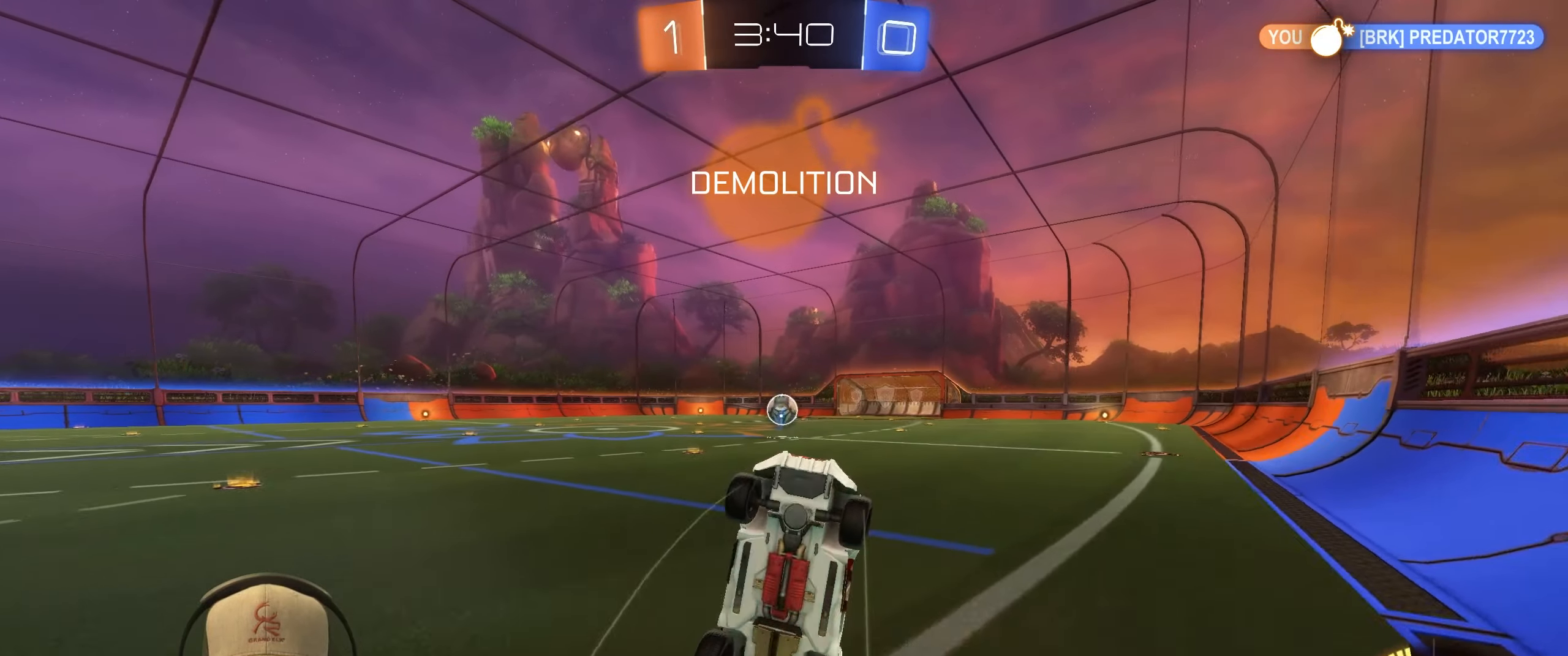
{"buttons": ["L1"], "left_stick": "up-left", "events": [[417, "left_stick", "up-left"], [467, "R1", "up"], [467, "R2", "up"]]}
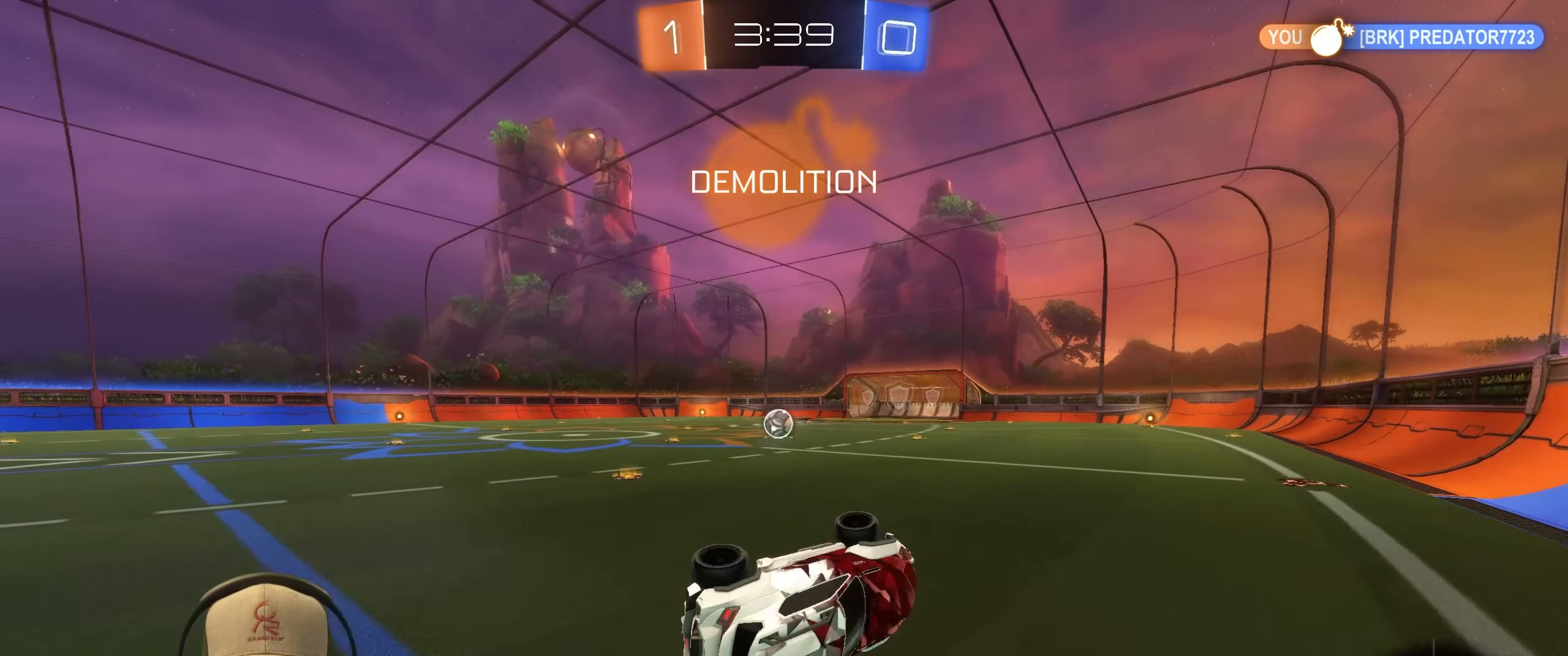
{"buttons": [], "left_stick": "up-left", "events": [[33, "L1", "up"]]}
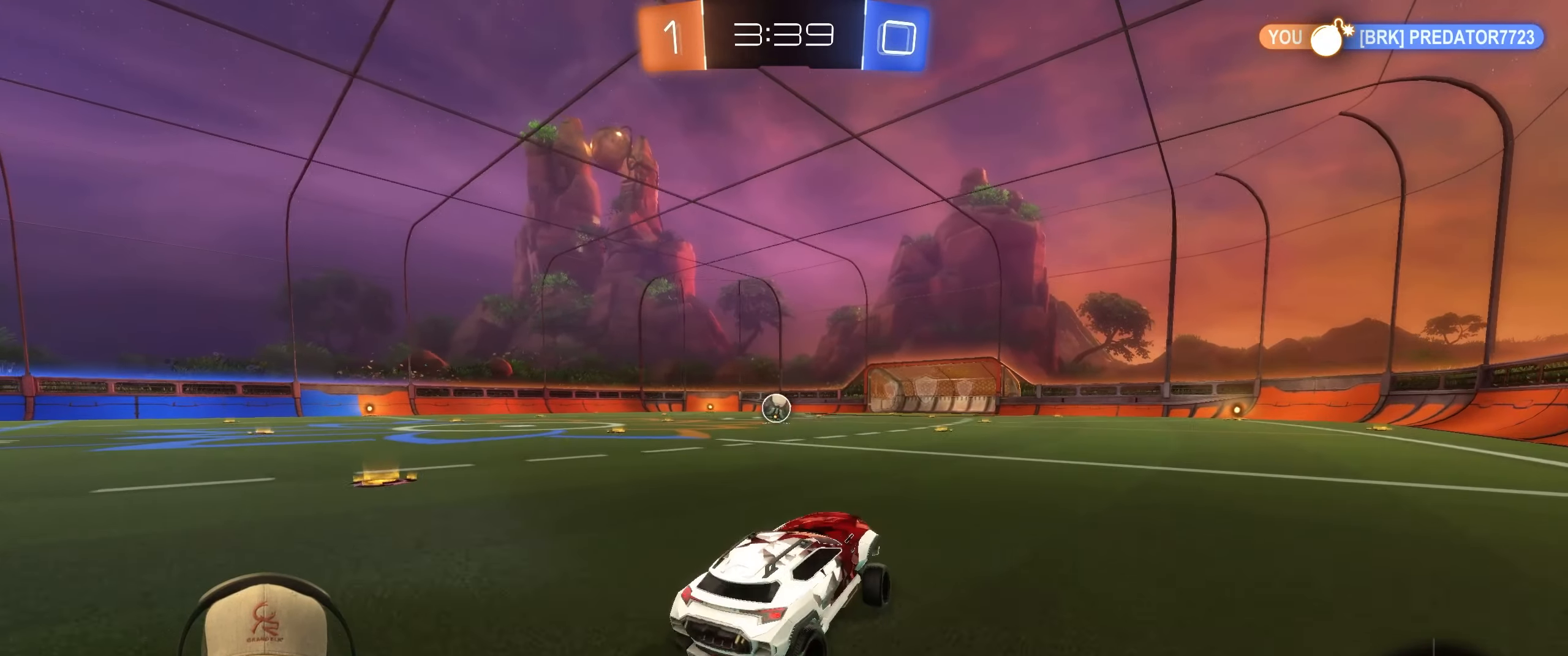
{"buttons": ["CROSS", "L1", "R1", "R2"], "left_stick": "down-right"}
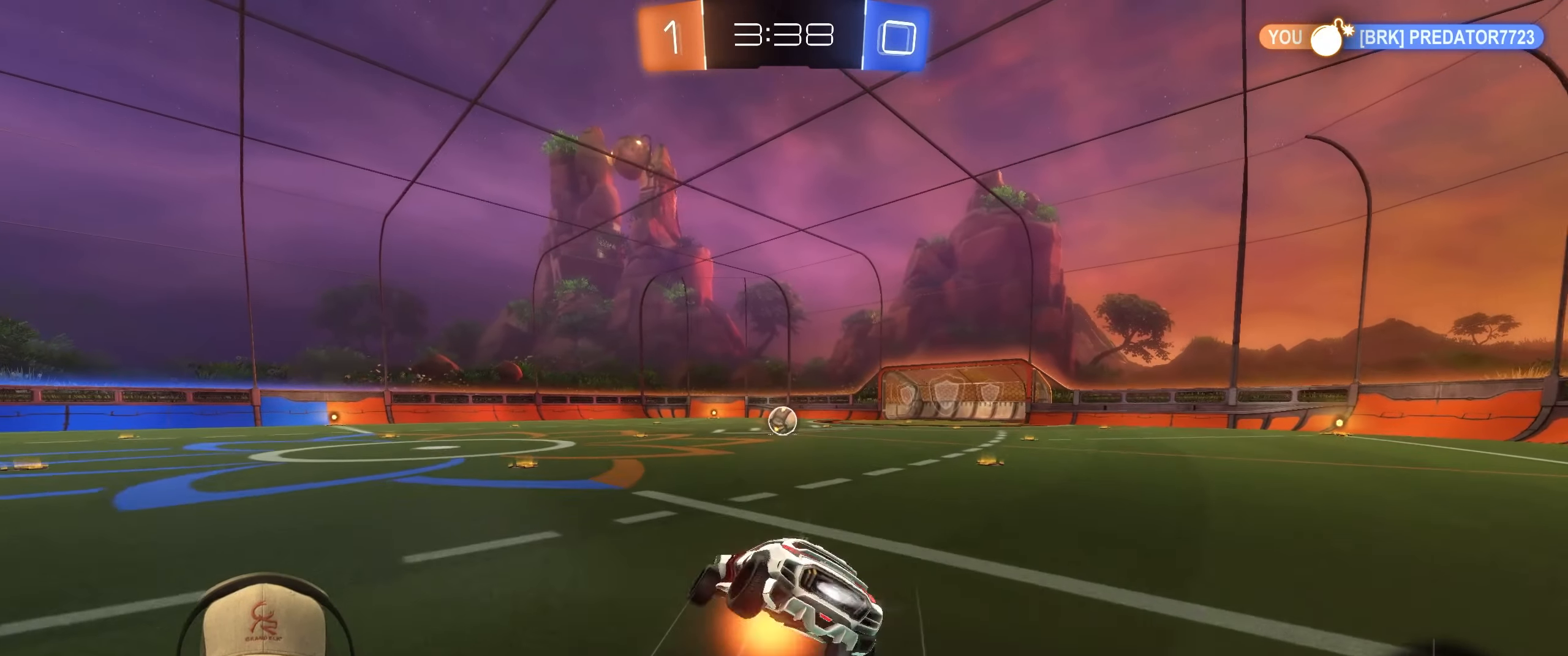
{"buttons": ["L1"], "left_stick": "down-right", "events": [[33, "CROSS", "up"], [267, "R1", "up"], [483, "R2", "up"]]}
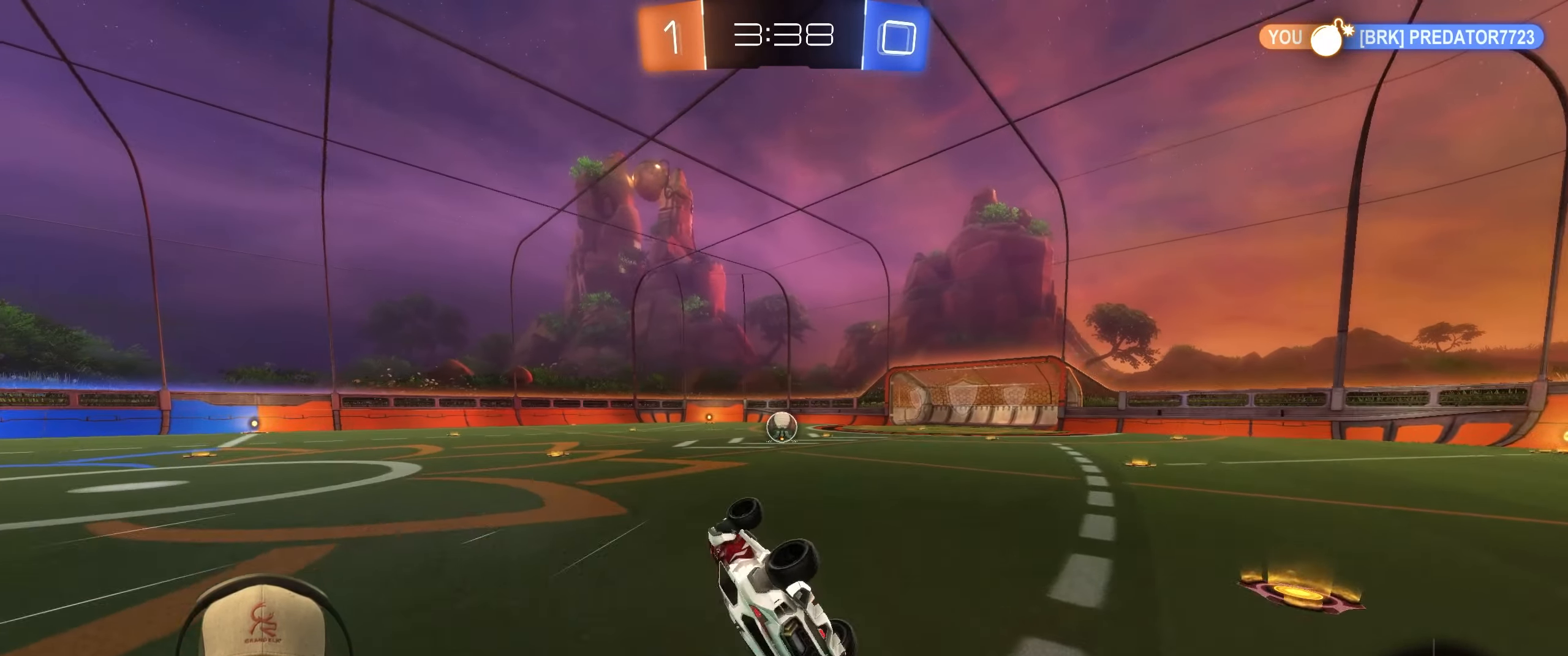
{"buttons": ["R2"], "left_stick": "center", "events": [[133, "L1", "up"], [217, "left_stick", "center"], [450, "R2", "down"]]}
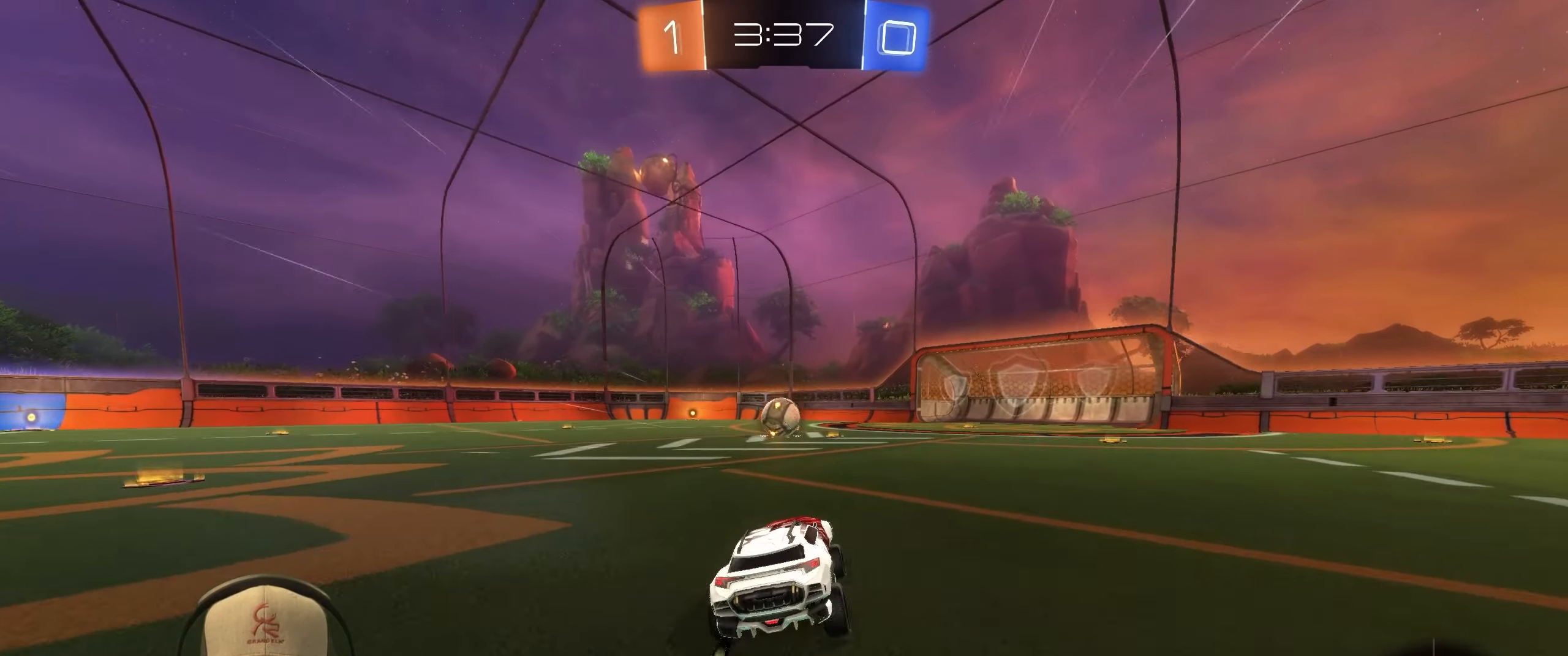
{"buttons": ["R2"], "left_stick": "left", "events": [[83, "R1", "down"], [183, "R1", "up"], [433, "left_stick", "left"]]}
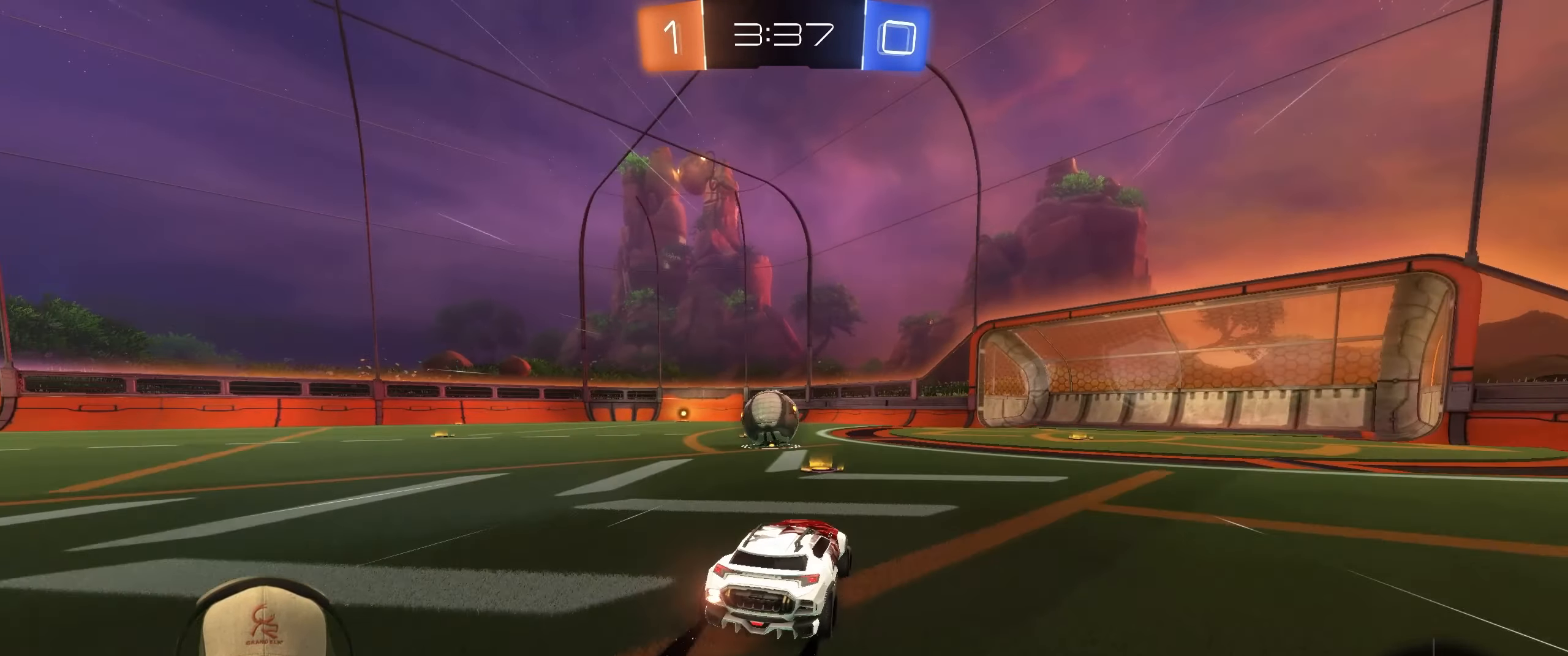
{"buttons": ["L2"], "left_stick": "center", "events": [[50, "left_stick", "center"], [100, "R2", "up"], [500, "L2", "down"]]}
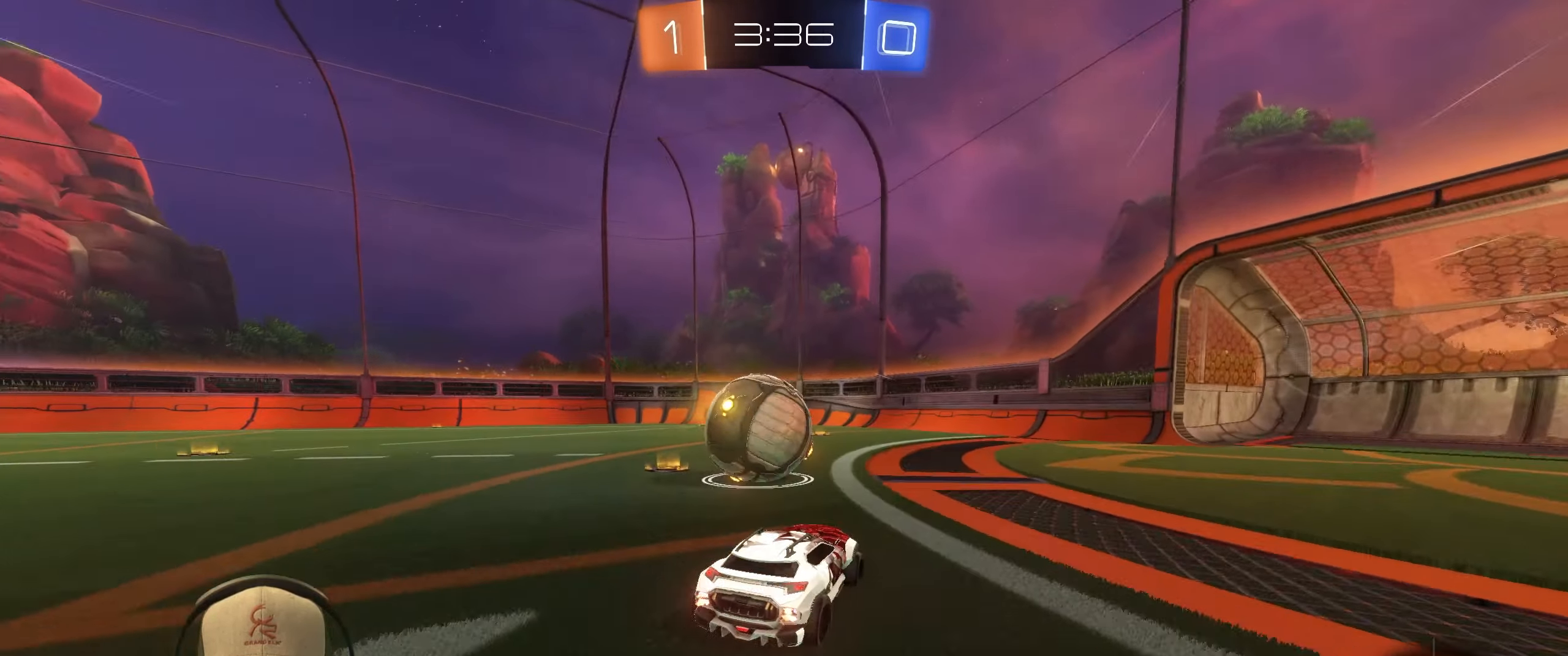
{"buttons": ["R2"], "left_stick": "left", "events": [[133, "left_stick", "left"], [200, "L2", "up"], [233, "left_stick", "center"], [283, "R2", "down"], [350, "left_stick", "left"]]}
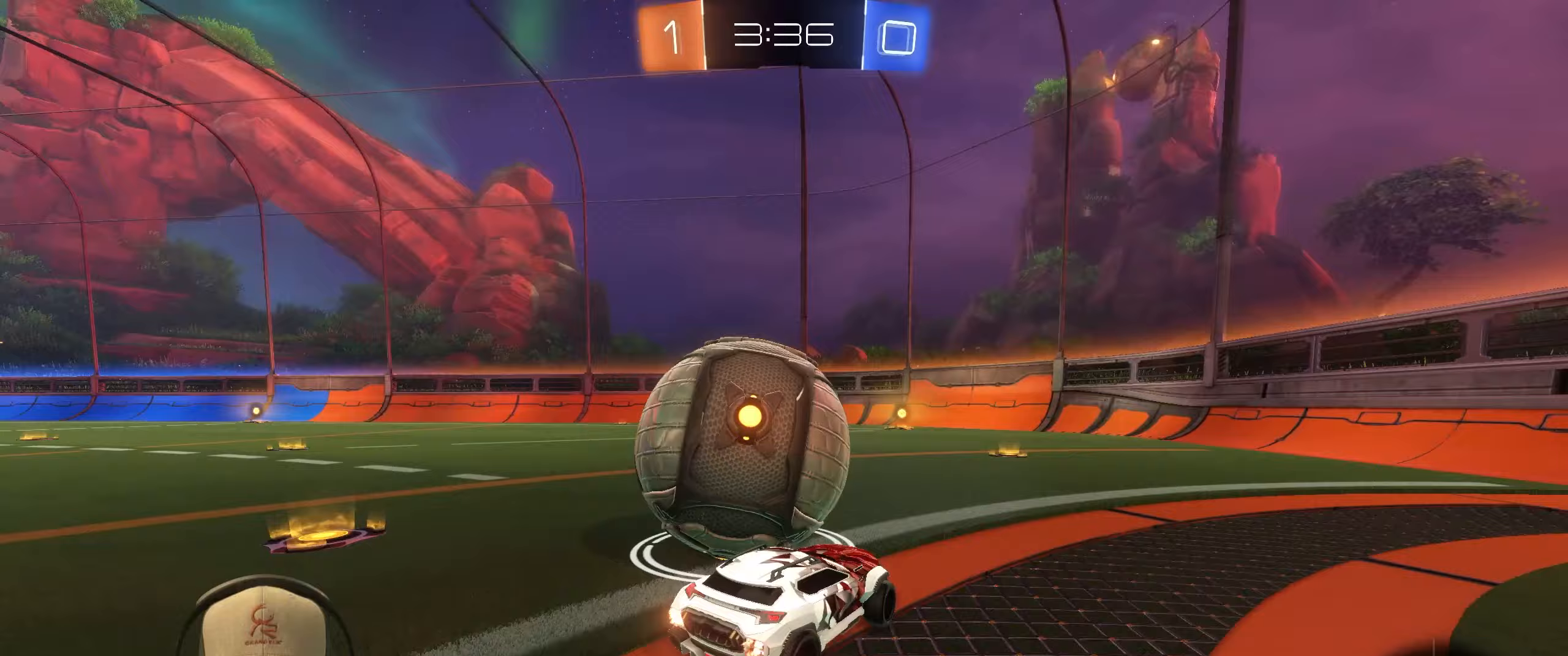
{"buttons": ["R1", "R2"], "left_stick": "up-right", "events": [[400, "left_stick", "up-right"], [483, "R1", "down"]]}
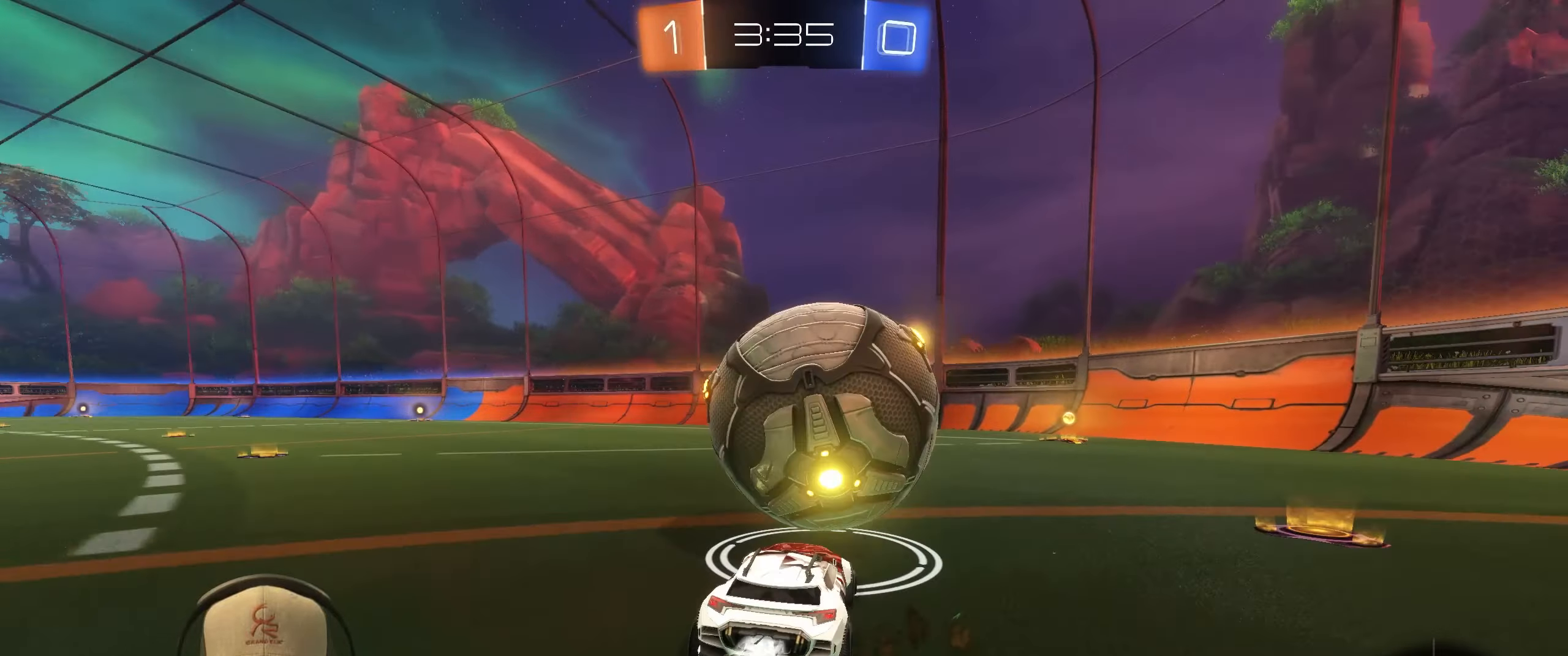
{"buttons": ["R1", "R2"], "left_stick": "left", "events": [[67, "left_stick", "right"], [217, "left_stick", "center"], [283, "left_stick", "left"]]}
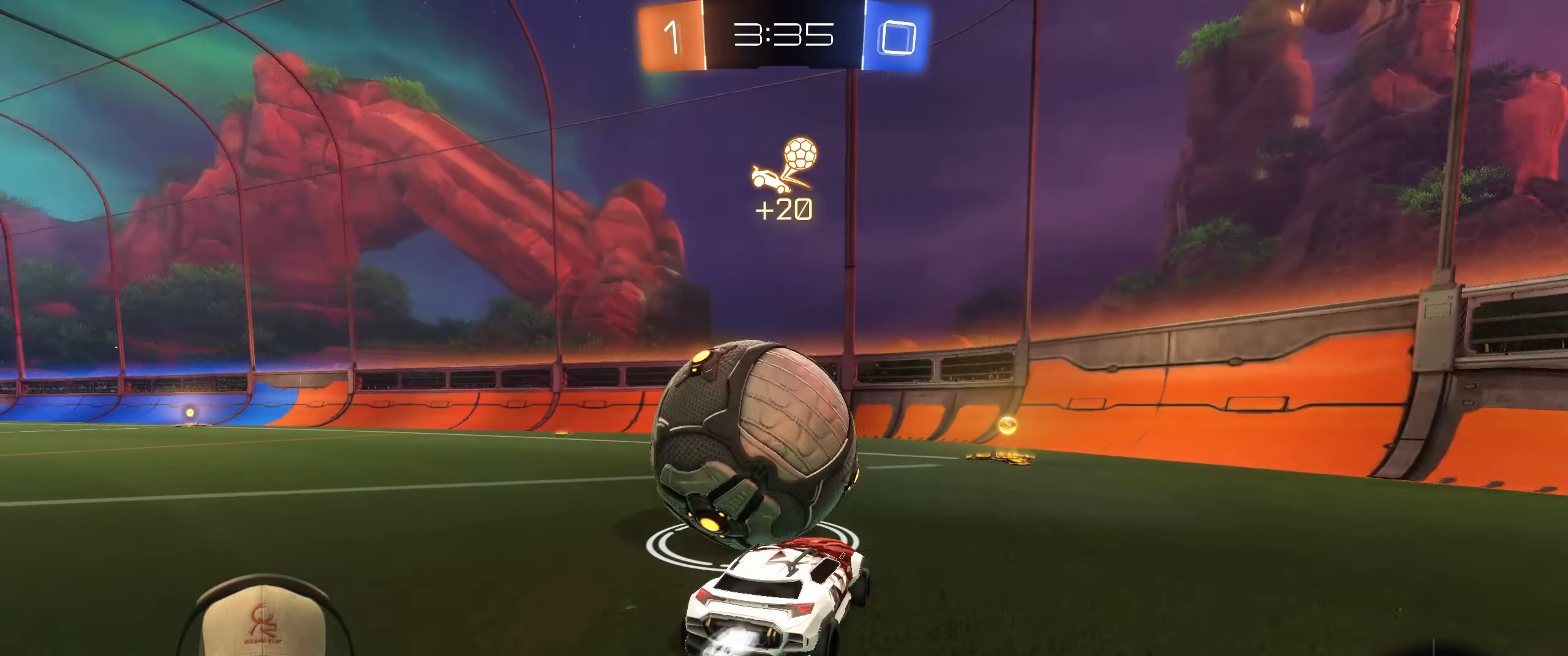
{"buttons": ["R2"], "left_stick": "left", "events": [[67, "left_stick", "up-right"], [100, "R1", "up"], [150, "left_stick", "right"], [233, "R2", "up"], [283, "left_stick", "down-right"], [383, "left_stick", "down-left"], [433, "left_stick", "left"], [450, "R2", "down"]]}
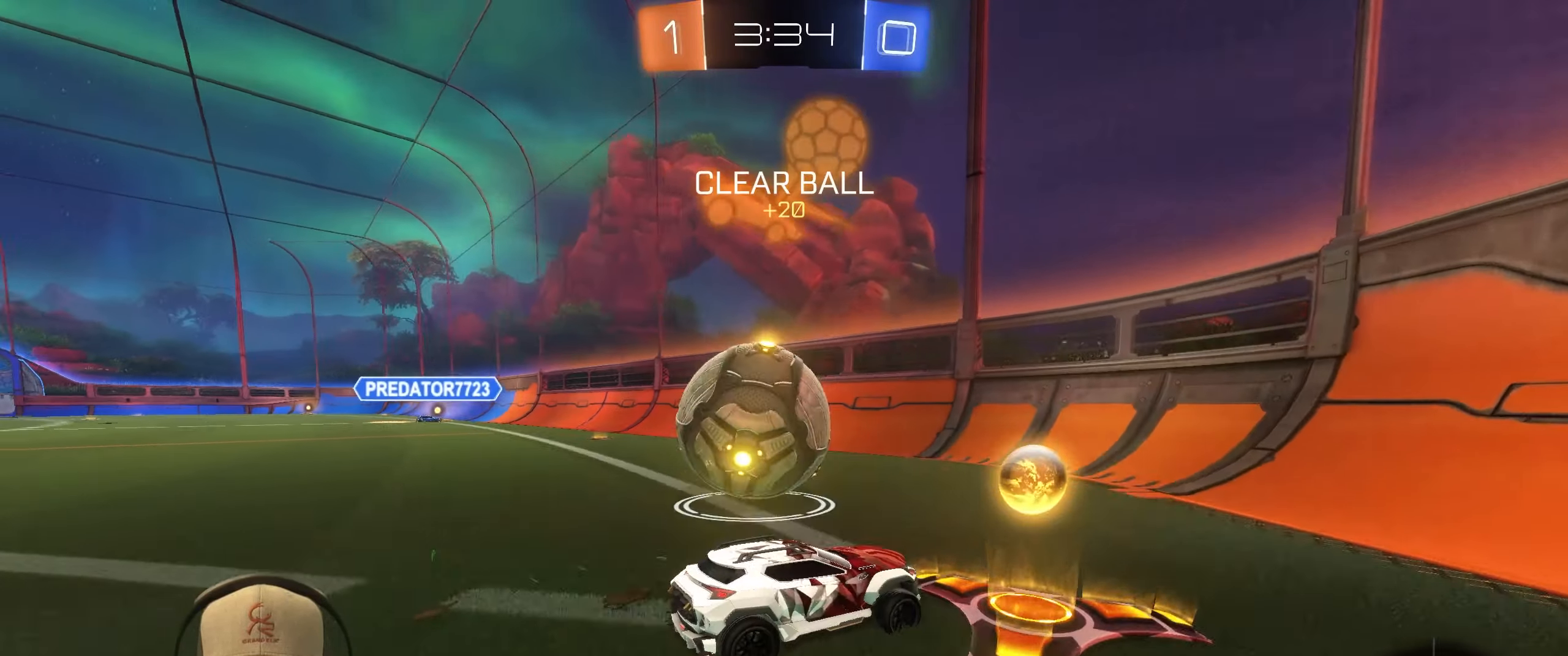
{"buttons": ["R1", "R2"], "left_stick": "center", "events": [[150, "R2", "up"], [150, "left_stick", "center"], [267, "R2", "down"], [300, "left_stick", "left"], [367, "R1", "down"], [450, "left_stick", "center"]]}
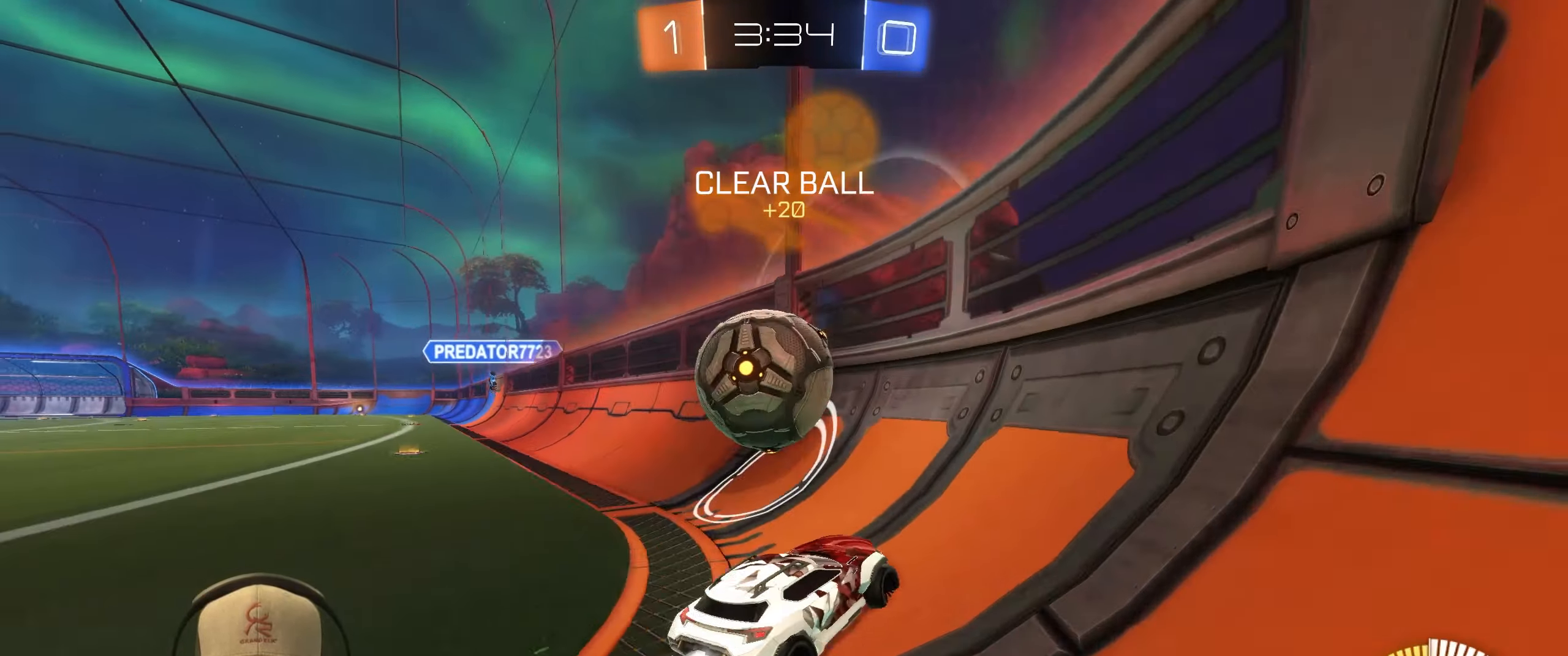
{"buttons": ["R2"], "left_stick": "down", "events": [[250, "left_stick", "left"], [300, "R1", "up"], [383, "CROSS", "down"], [433, "left_stick", "down"], [483, "CROSS", "up"]]}
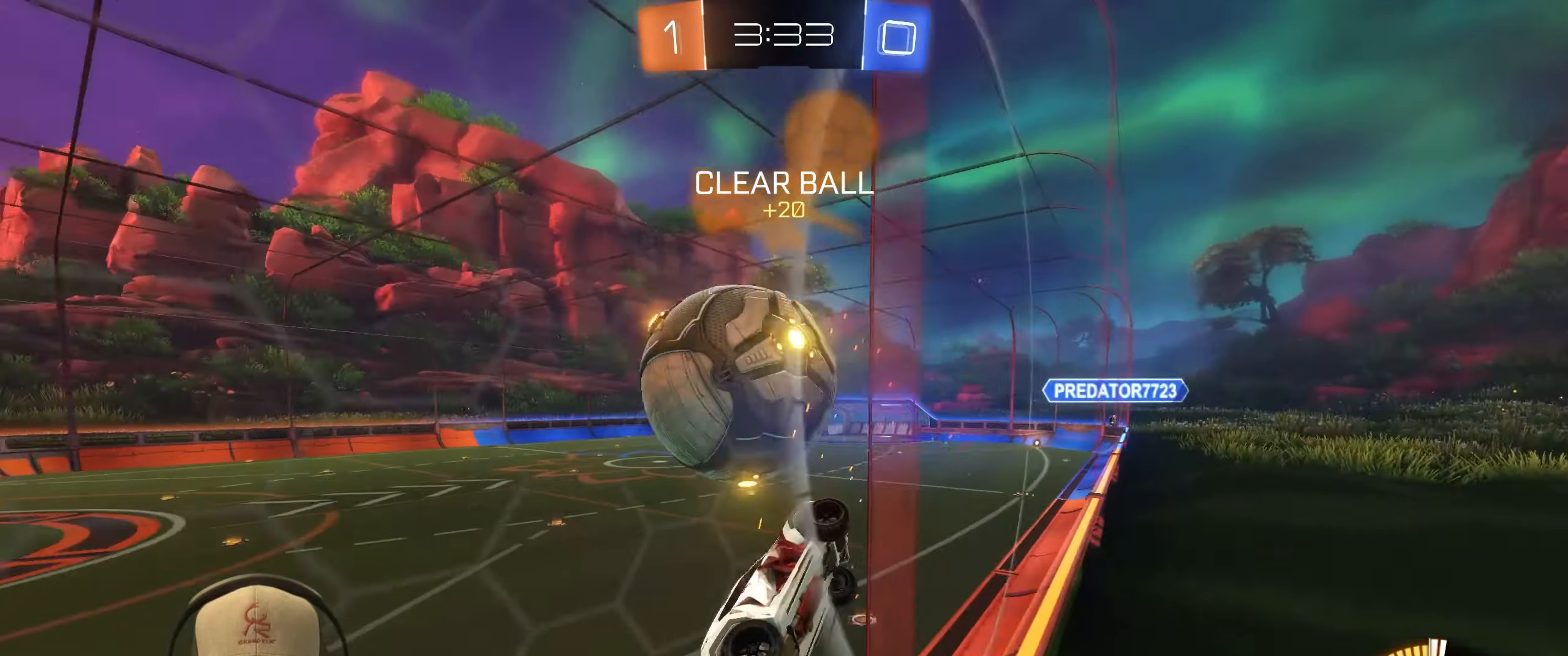
{"buttons": ["R1", "R2"], "left_stick": "up-right", "events": [[67, "R2", "up"], [183, "R2", "down"], [200, "R1", "down"], [267, "left_stick", "up"], [400, "left_stick", "up-right"]]}
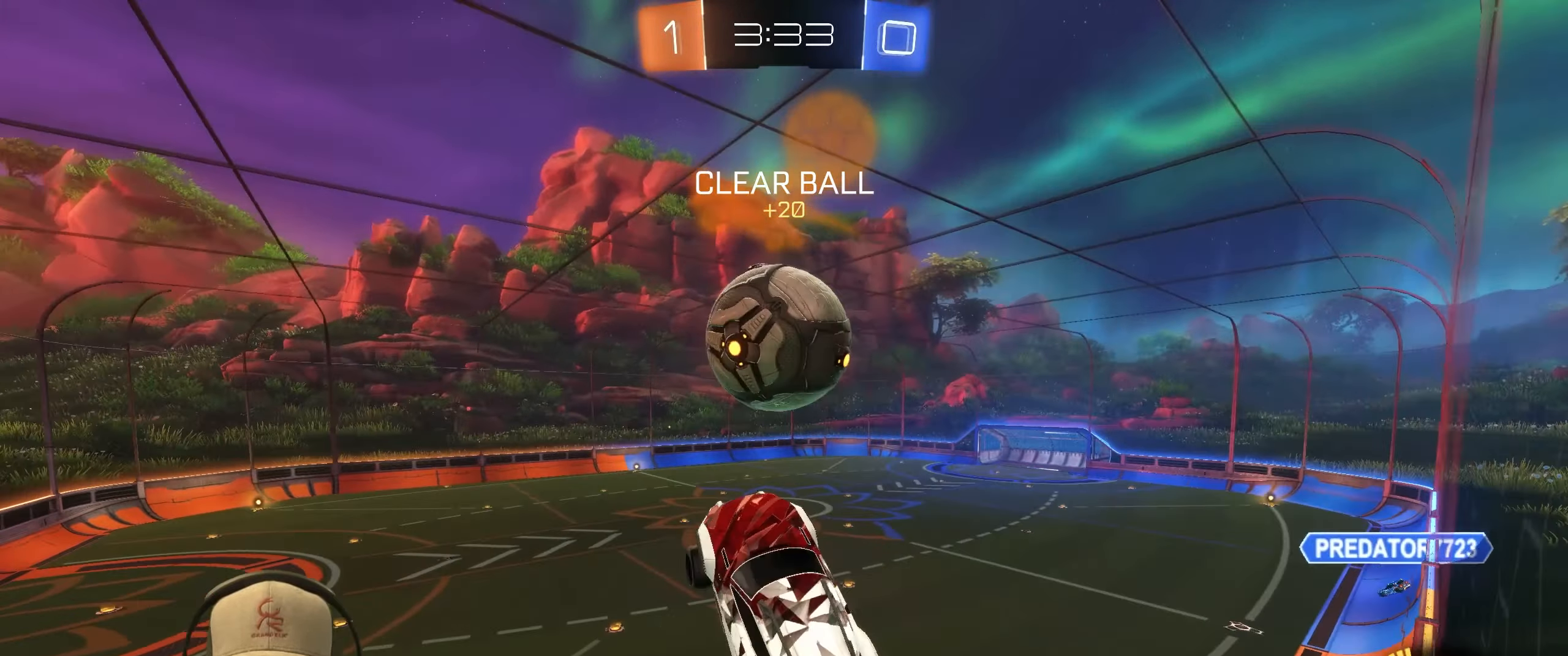
{"buttons": ["R1", "R2"], "left_stick": "center", "events": [[67, "R1", "up"], [150, "left_stick", "down-right"], [200, "left_stick", "down"], [283, "R1", "down"], [367, "left_stick", "down-left"], [500, "left_stick", "center"]]}
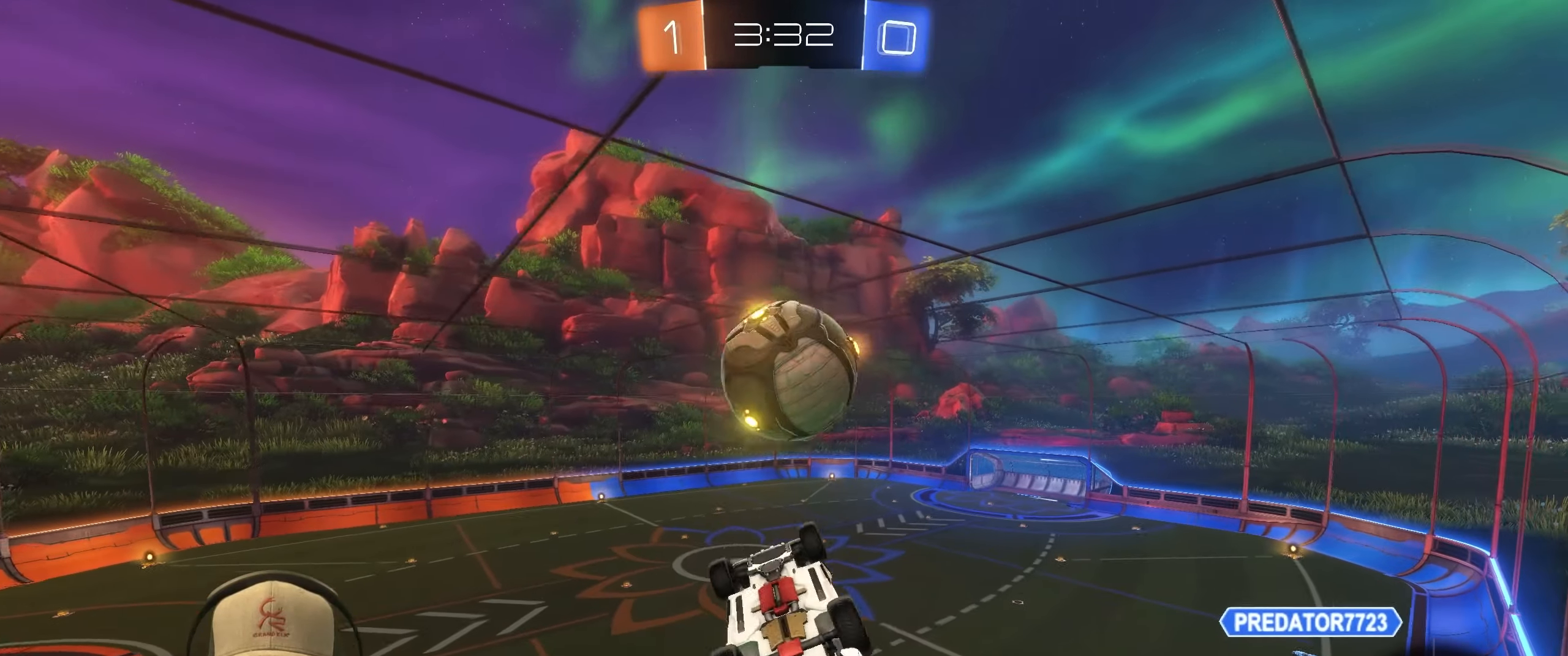
{"buttons": ["R1", "R2"], "left_stick": "up", "events": [[150, "R1", "up"], [233, "left_stick", "up"], [483, "R1", "down"]]}
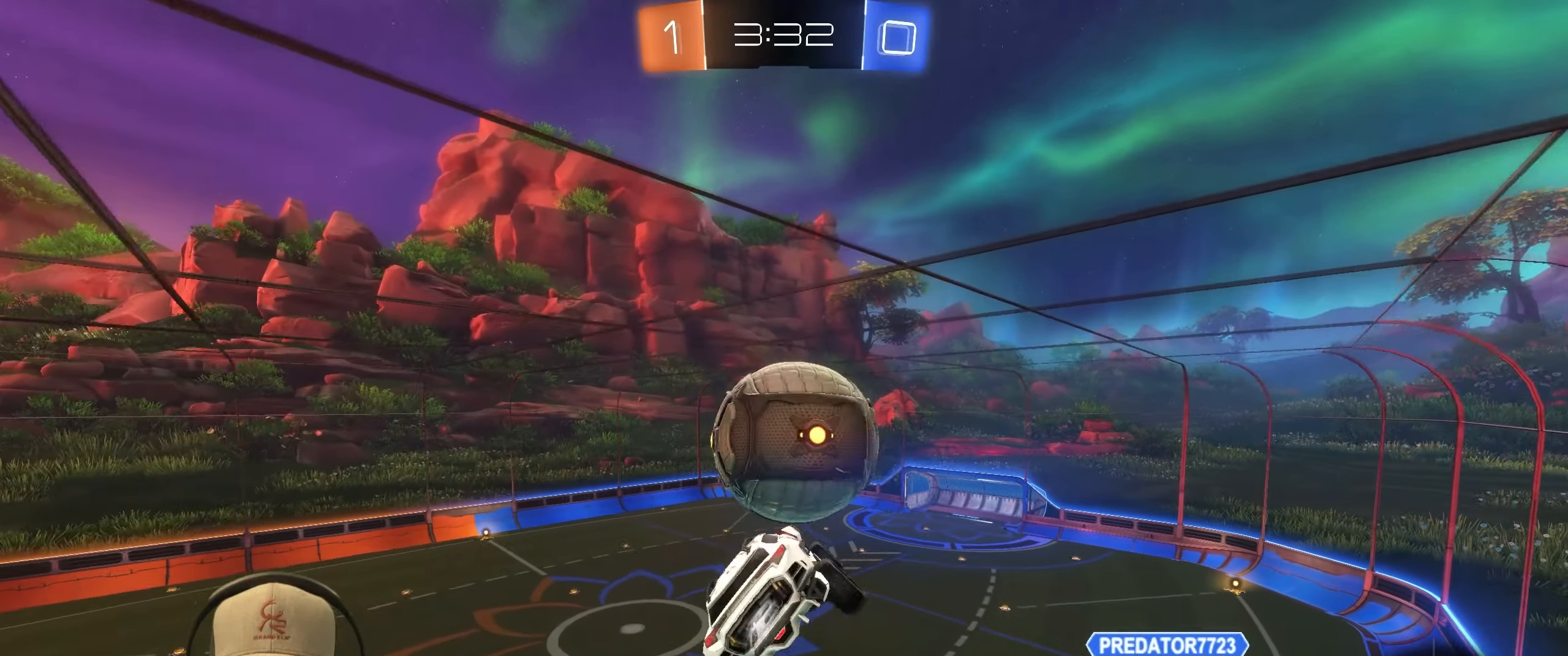
{"buttons": ["R2"], "left_stick": "left", "events": [[100, "left_stick", "down"], [150, "TRIANGLE", "down"], [200, "R2", "up"], [267, "R1", "up"], [267, "TRIANGLE", "up"], [267, "left_stick", "down-left"], [367, "left_stick", "left"], [483, "R2", "down"]]}
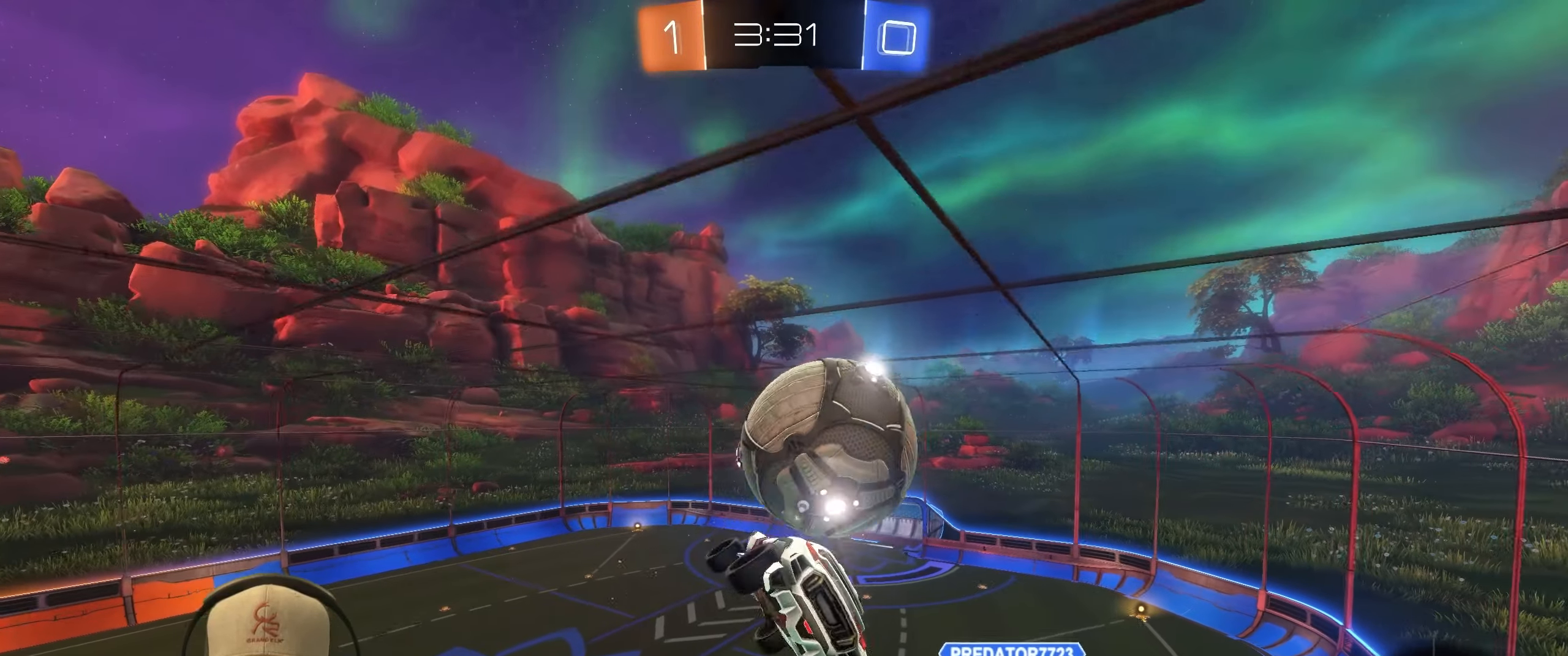
{"buttons": ["R2"], "left_stick": "up-left", "events": [[67, "R1", "down"], [100, "left_stick", "up-right"], [183, "R1", "up"], [317, "left_stick", "up-left"]]}
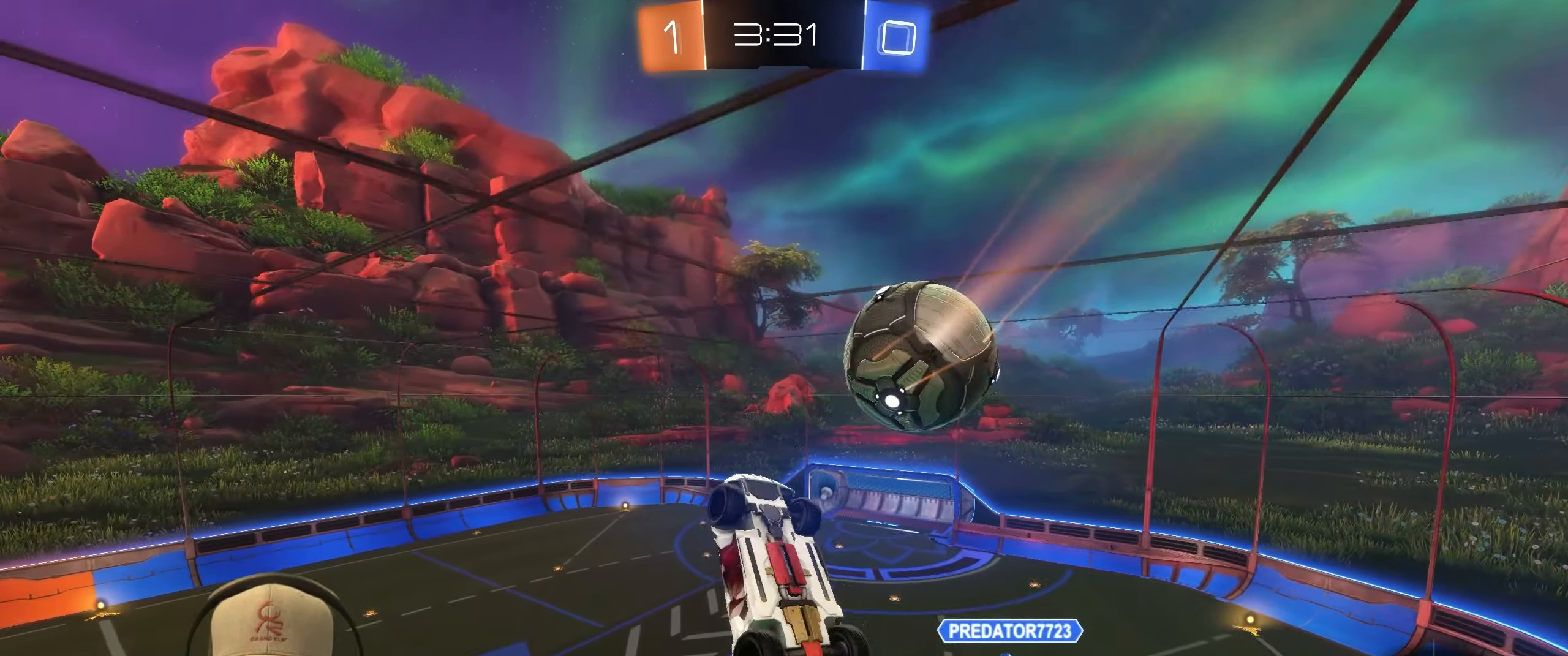
{"buttons": [], "left_stick": "center", "events": [[83, "left_stick", "up-right"], [217, "TRIANGLE", "down"], [250, "left_stick", "down-right"], [267, "R2", "up"], [317, "TRIANGLE", "up"], [317, "left_stick", "down-left"], [400, "left_stick", "up-left"], [500, "left_stick", "center"]]}
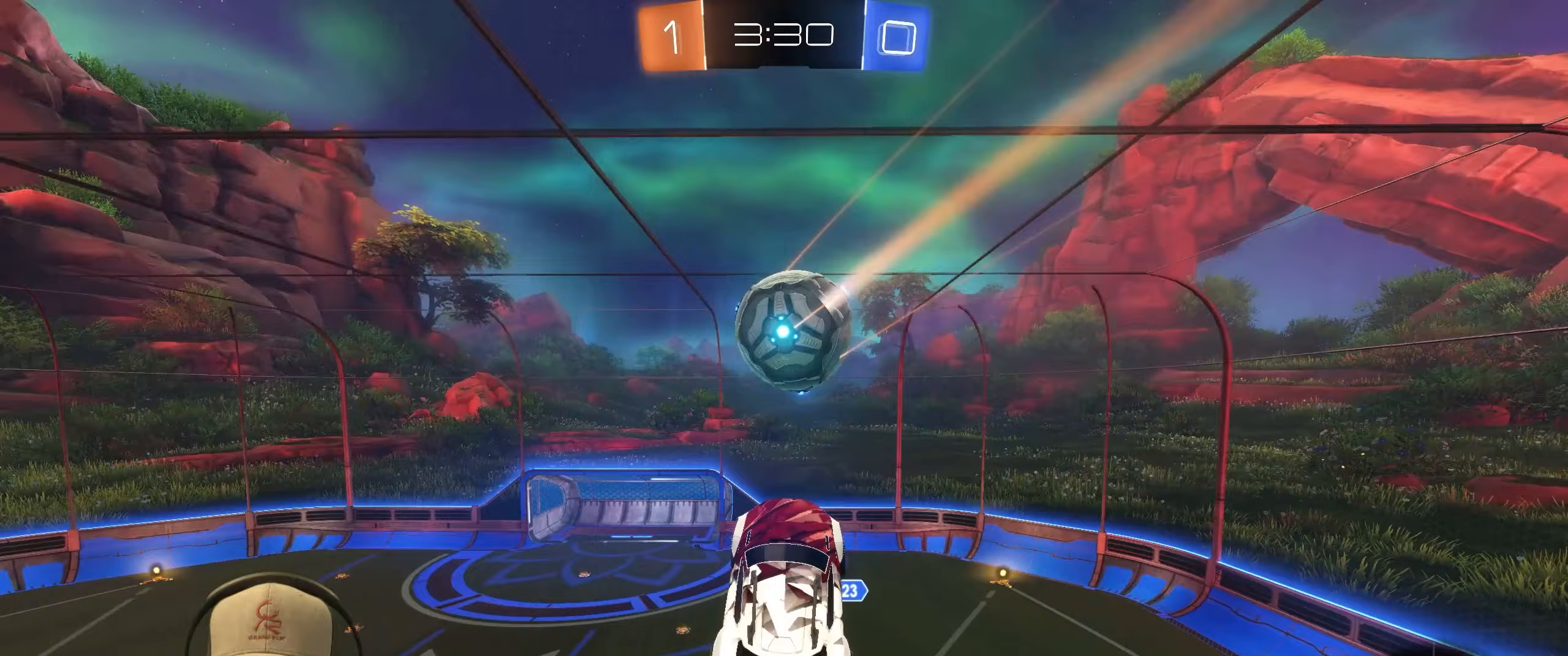
{"buttons": [], "left_stick": "center", "events": [[133, "left_stick", "up-left"], [267, "left_stick", "up"], [367, "left_stick", "center"]]}
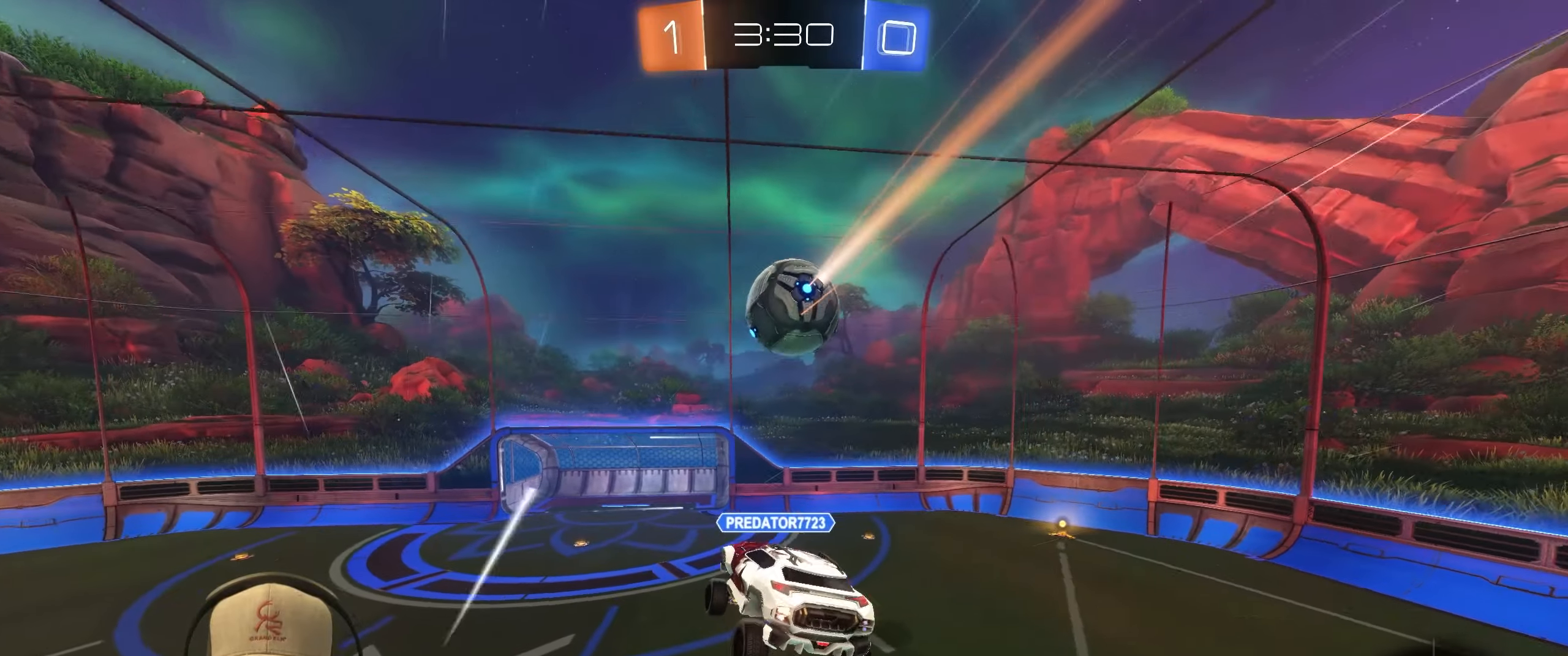
{"buttons": [], "left_stick": "left", "events": [[267, "left_stick", "down-left"], [283, "L1", "down"], [400, "L1", "up"], [450, "left_stick", "center"], [500, "left_stick", "left"]]}
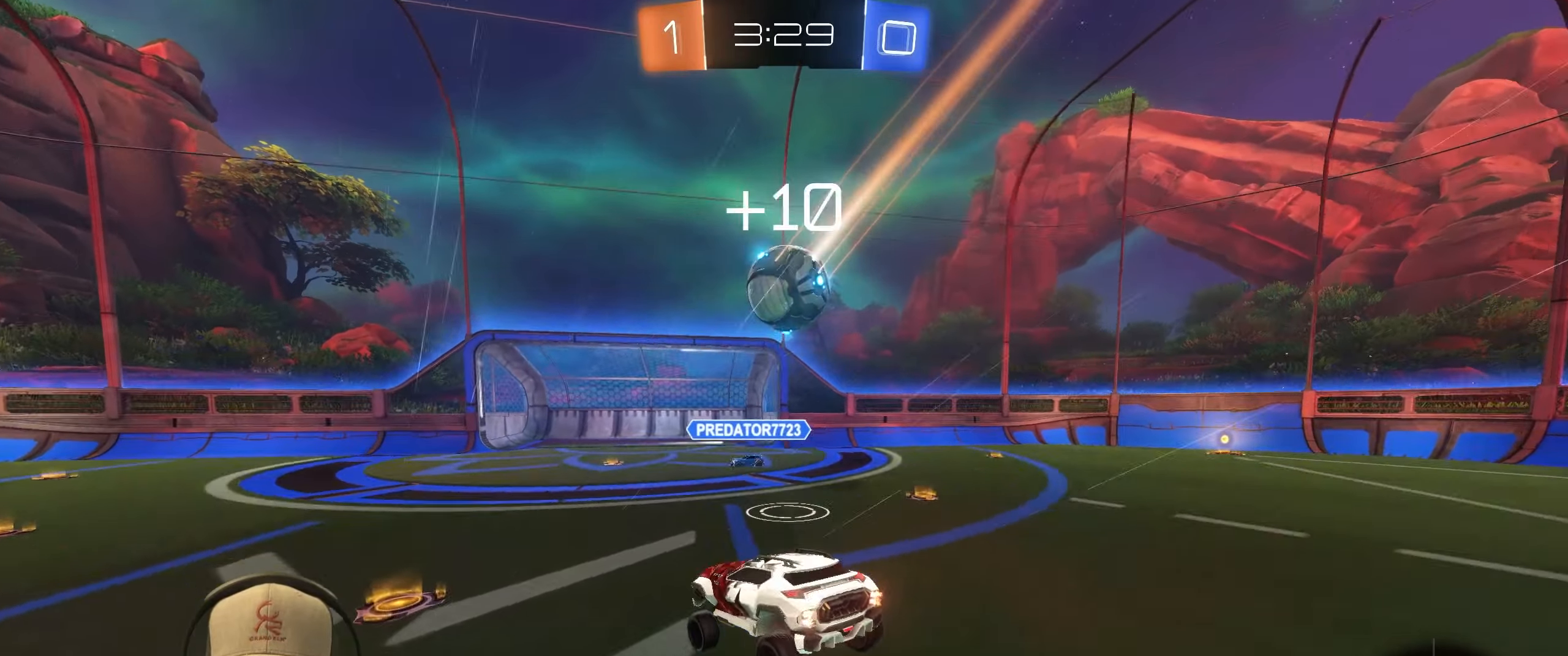
{"buttons": ["L1", "R2"], "left_stick": "left", "events": [[133, "L2", "down"], [283, "R2", "down"], [300, "L2", "up"], [400, "L1", "down"]]}
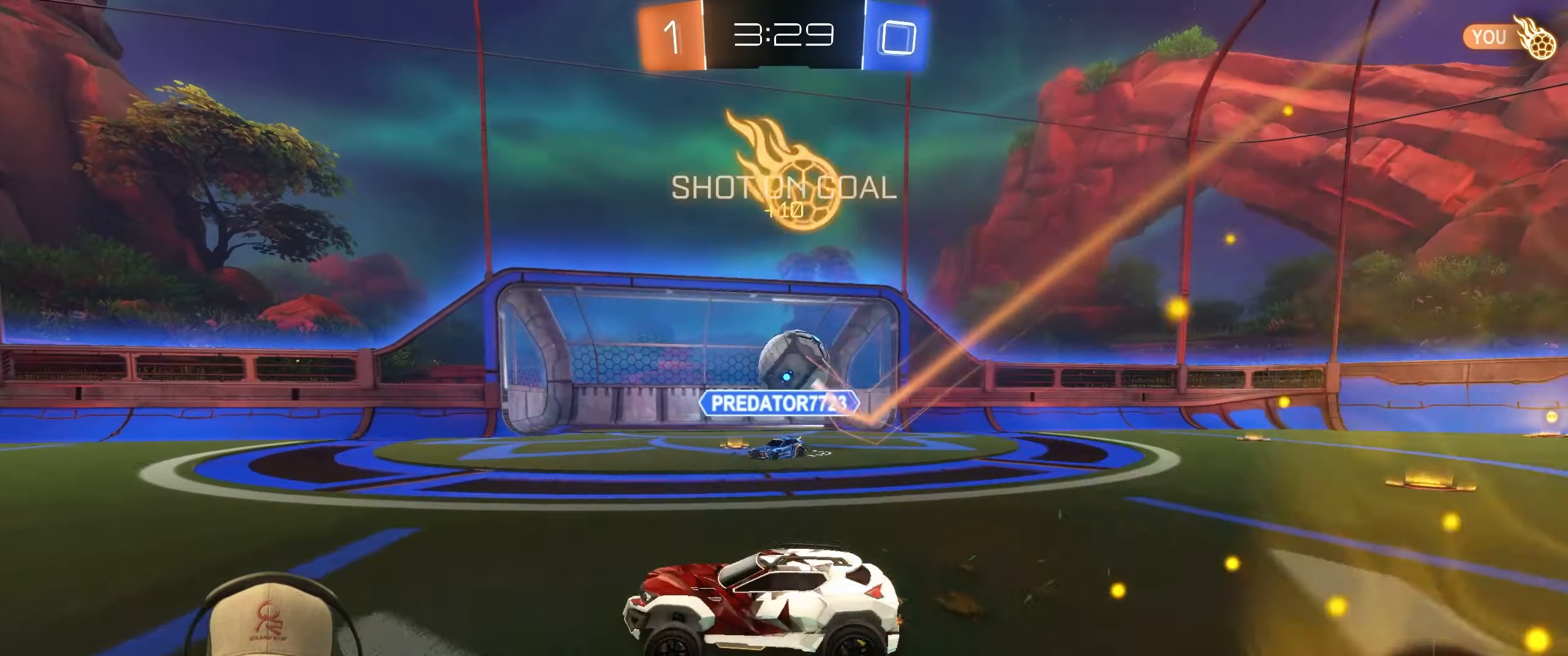
{"buttons": ["R2"], "left_stick": "up-right", "events": [[50, "L1", "up"], [250, "left_stick", "up-right"], [367, "L1", "down"], [500, "L1", "up"]]}
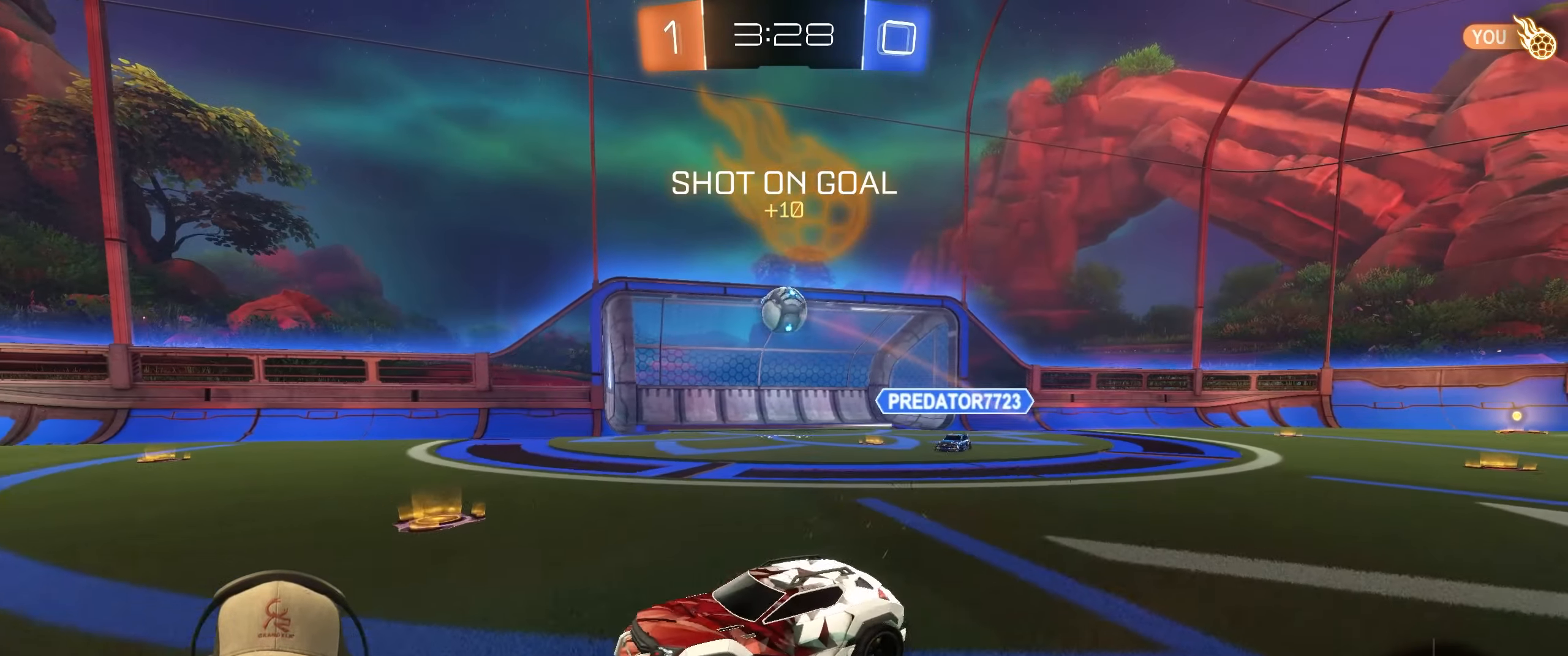
{"buttons": ["R1", "R2"], "left_stick": "up-right", "events": [[183, "R1", "down"]]}